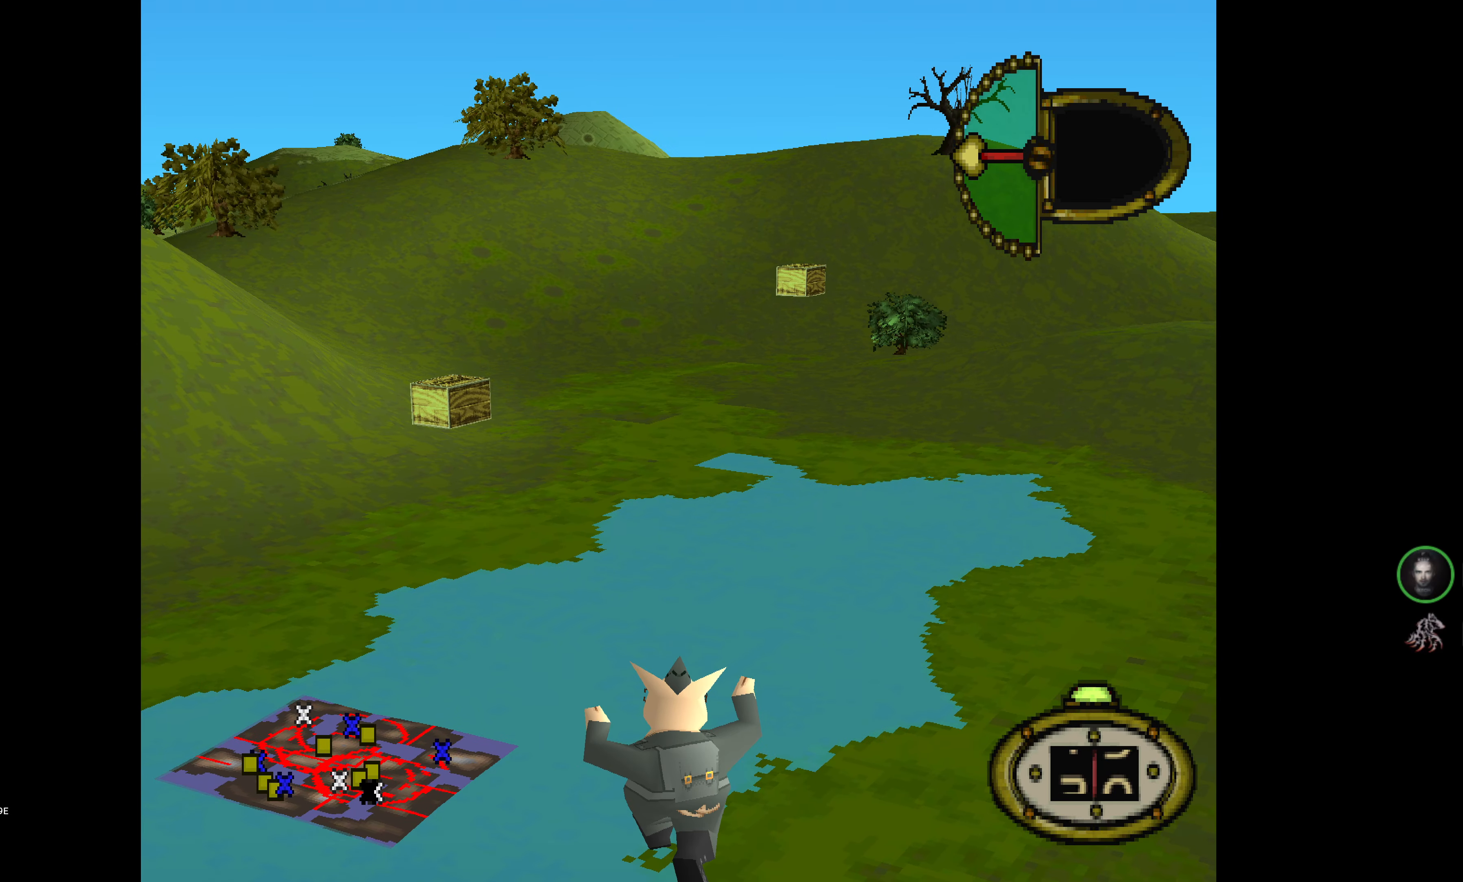
Gameplay with a controller (PlayStation layout); each line is a JSON object with the inputs held at the frame after it. "events" lists button and stick changes between this image and that frame as [ms after this image, input, new state], when the widget could be followed in between. Not read: left_stick right_stick.
{"buttons": ["DPAD_RIGHT"], "events": [[300, "DPAD_UP", "up"]]}
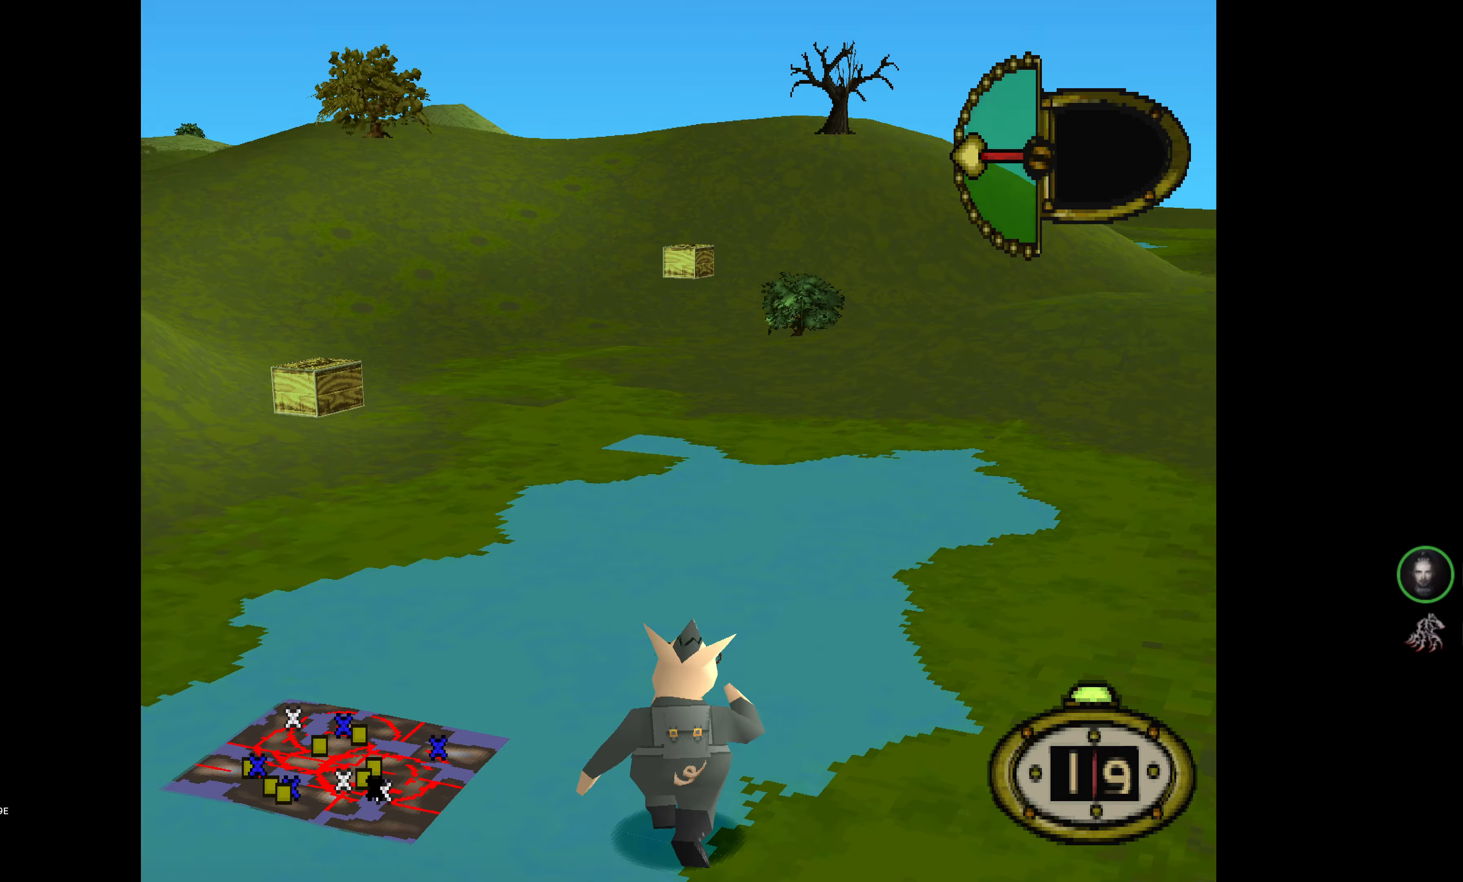
{"buttons": ["DPAD_UP"], "events": [[333, "DPAD_RIGHT", "up"], [483, "DPAD_UP", "down"]]}
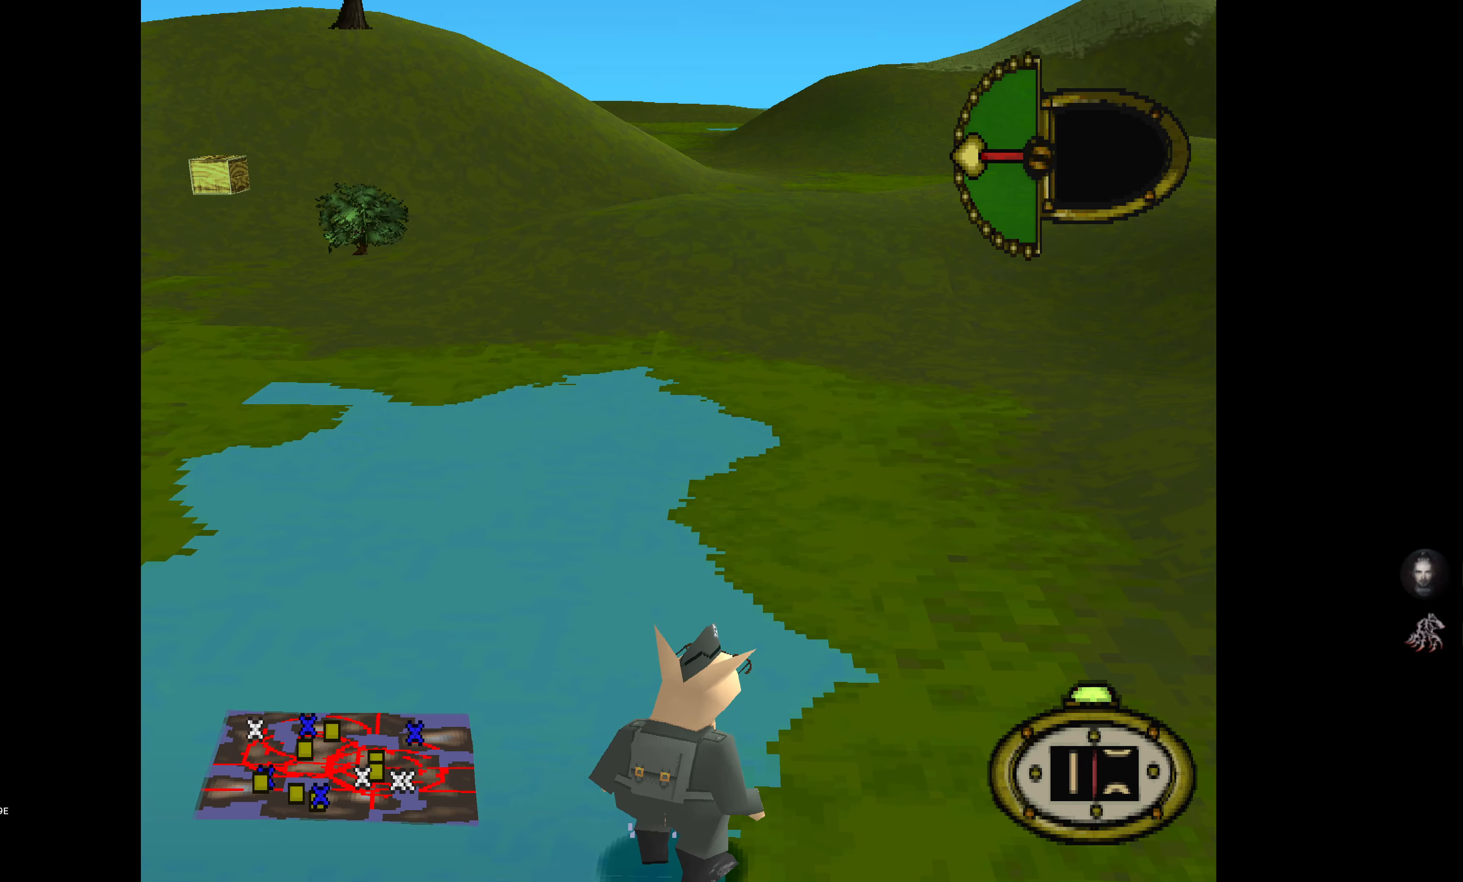
{"buttons": [], "events": [[66, "SQUARE", "down"], [183, "SQUARE", "up"], [283, "DPAD_UP", "up"]]}
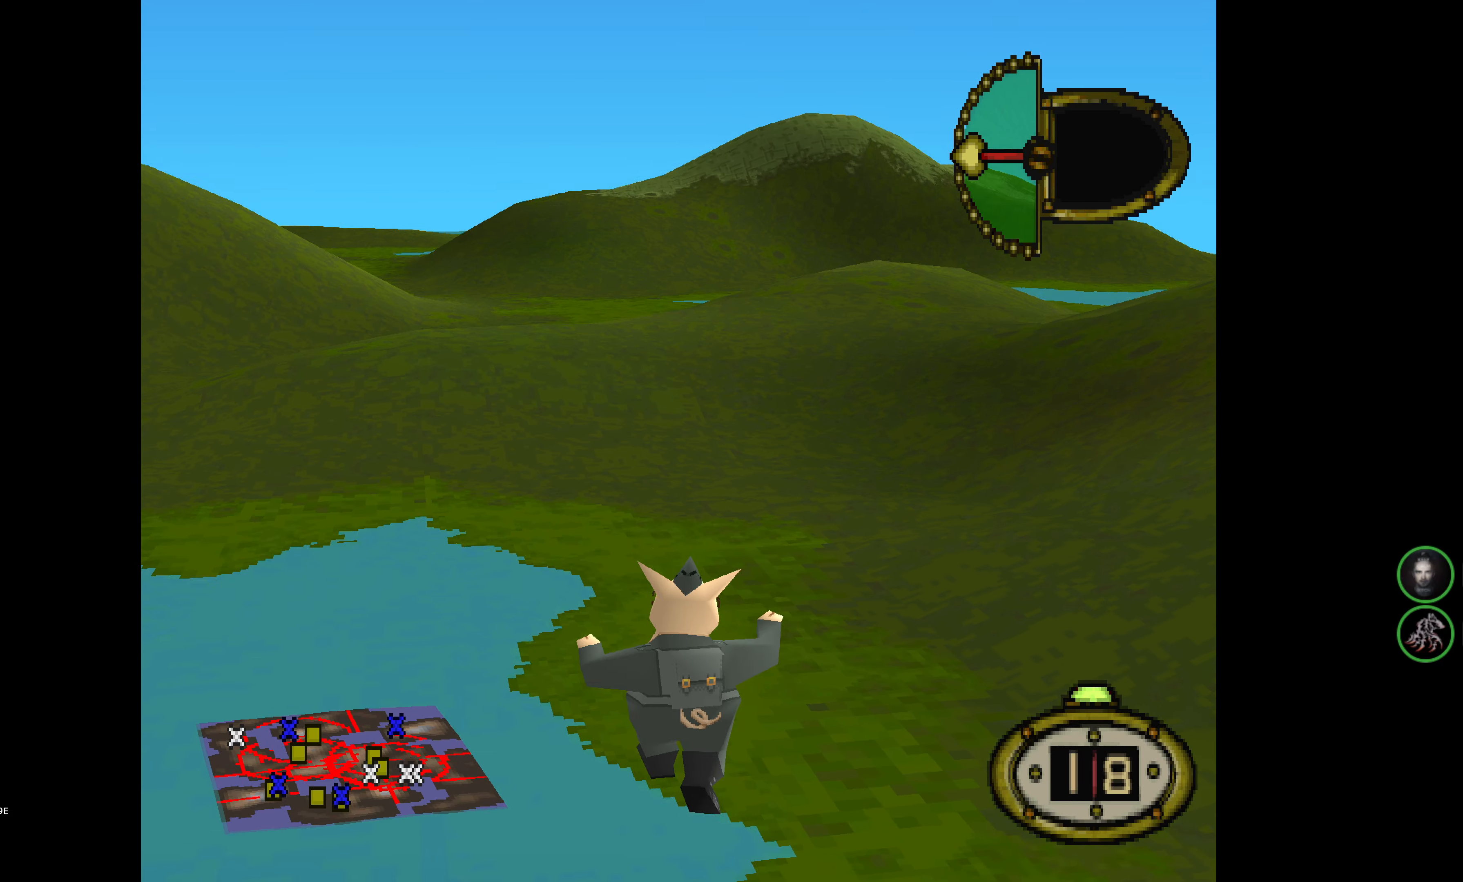
{"buttons": ["DPAD_UP", "DPAD_LEFT"], "events": [[50, "DPAD_UP", "down"], [66, "DPAD_LEFT", "down"]]}
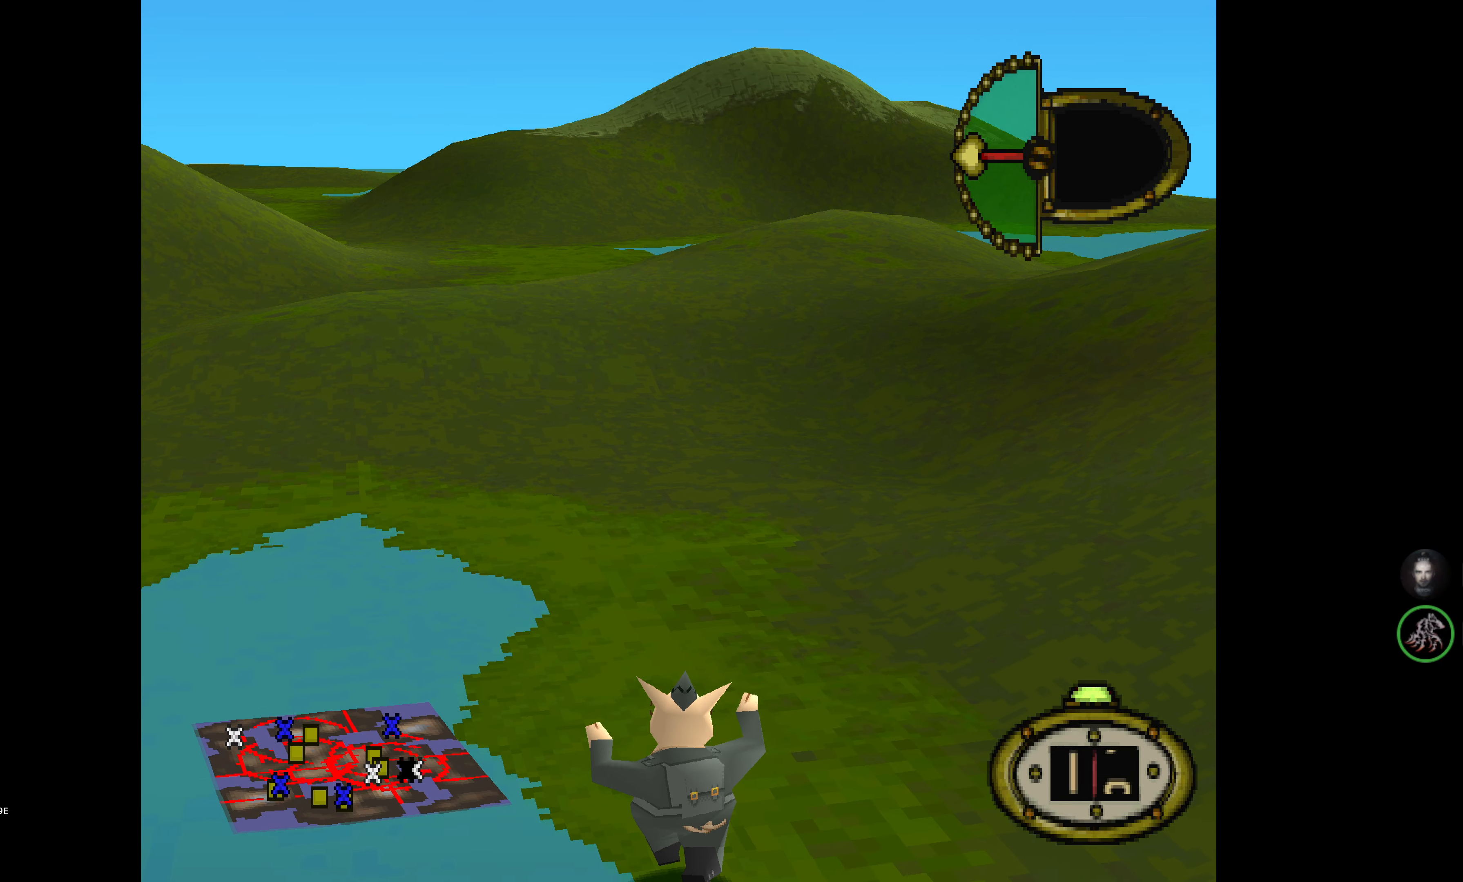
{"buttons": ["DPAD_UP"], "events": [[200, "DPAD_LEFT", "up"]]}
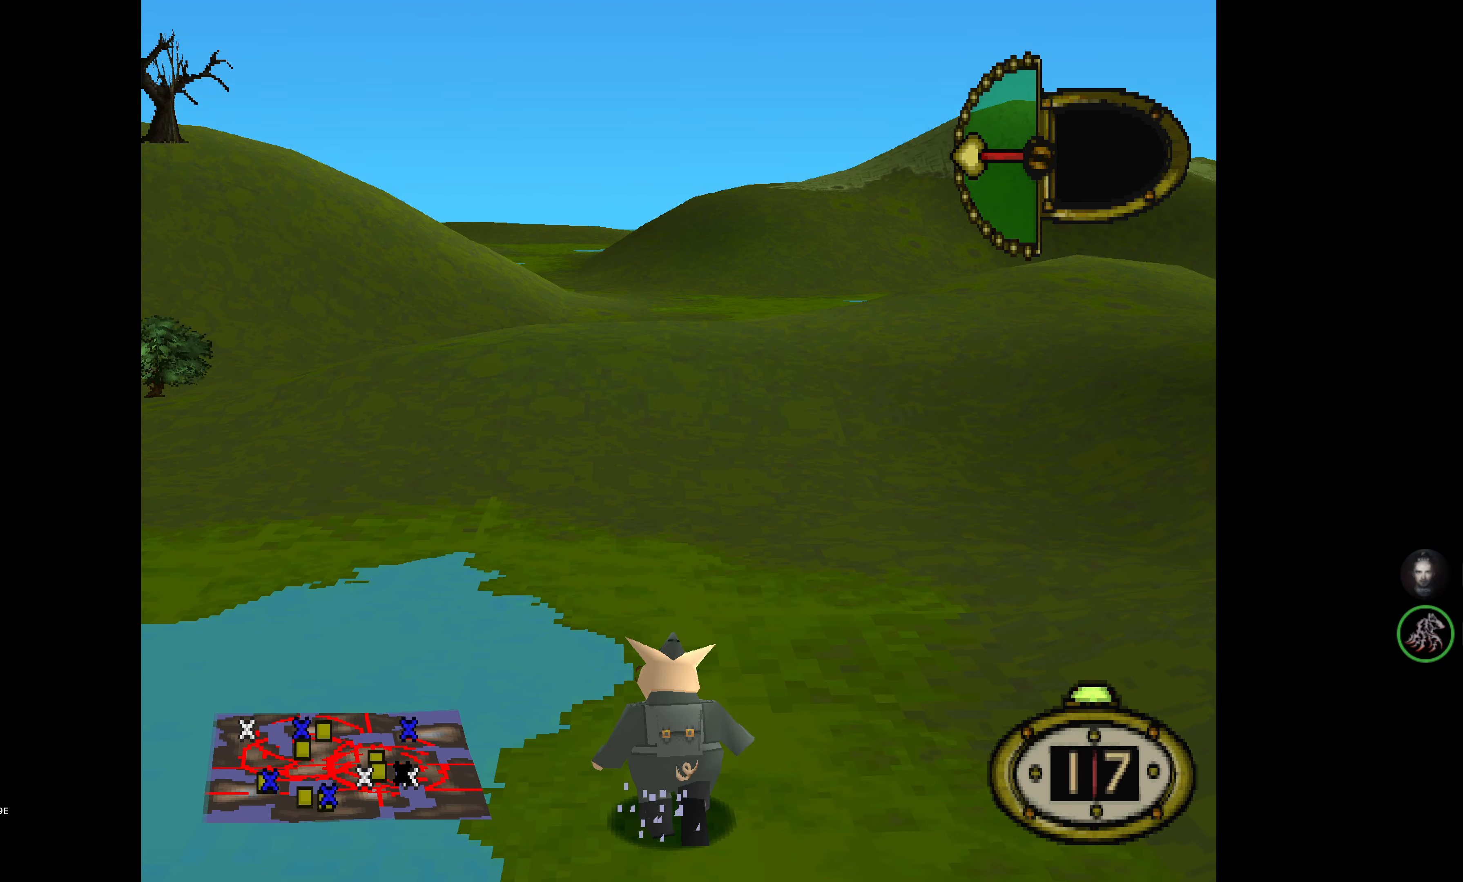
{"buttons": ["DPAD_UP", "DPAD_LEFT"], "events": [[166, "DPAD_LEFT", "down"]]}
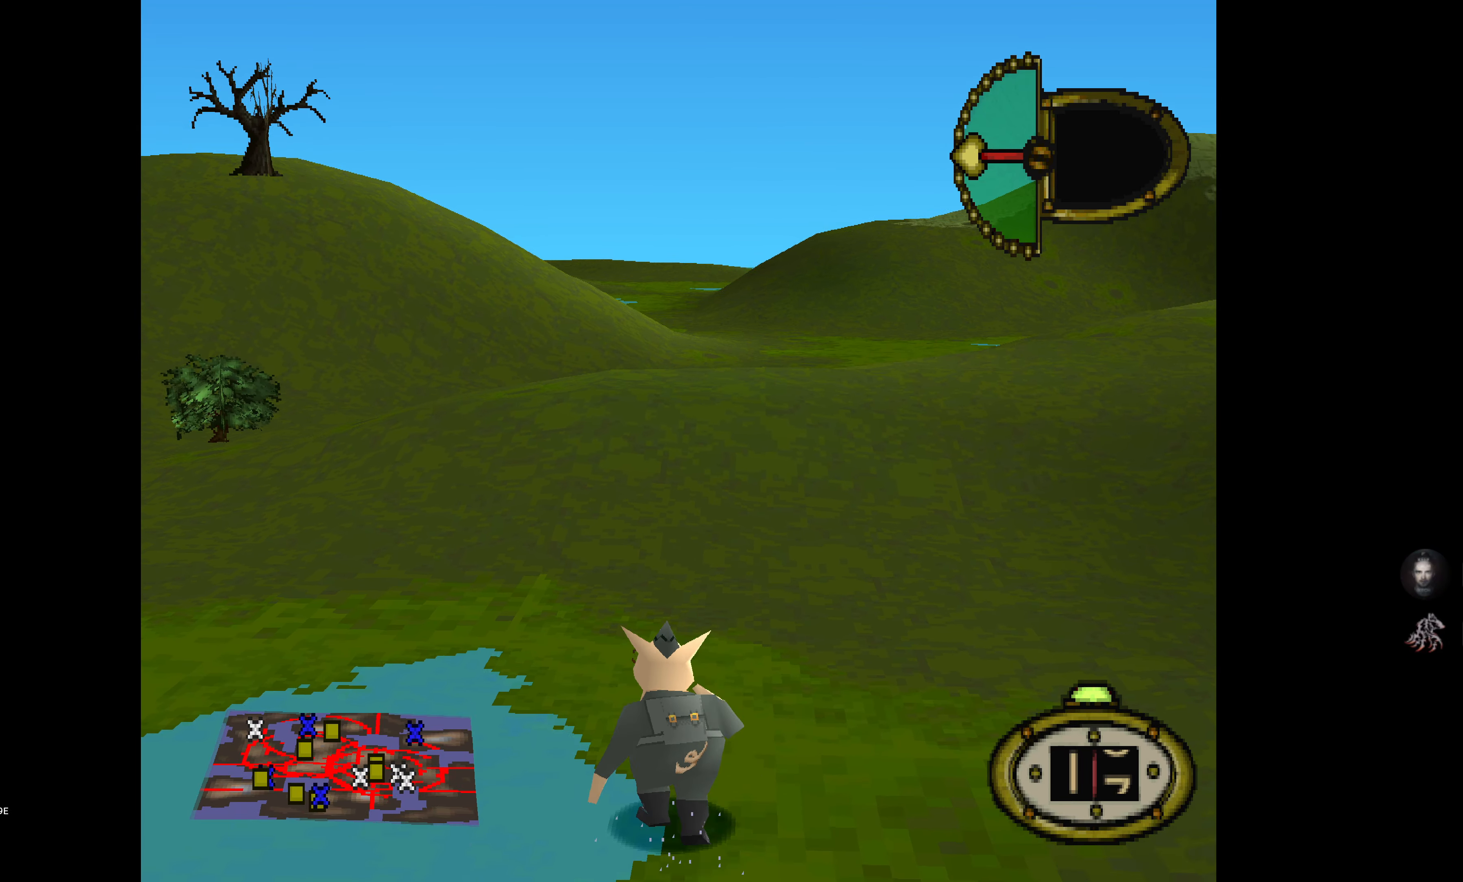
{"buttons": ["DPAD_UP", "DPAD_LEFT"], "events": []}
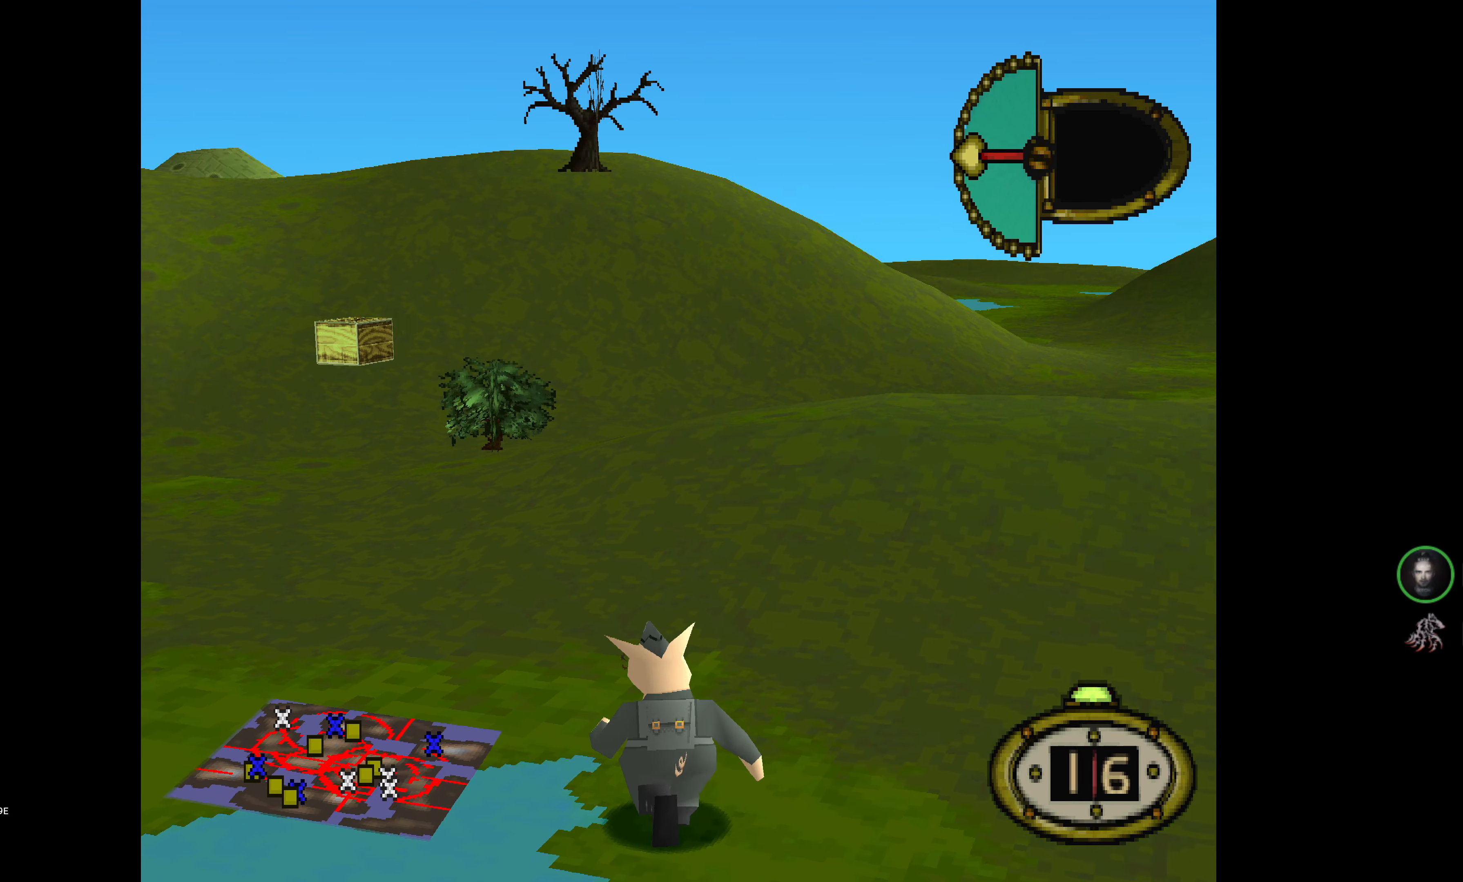
{"buttons": [], "events": [[266, "DPAD_LEFT", "up"], [283, "DPAD_UP", "up"]]}
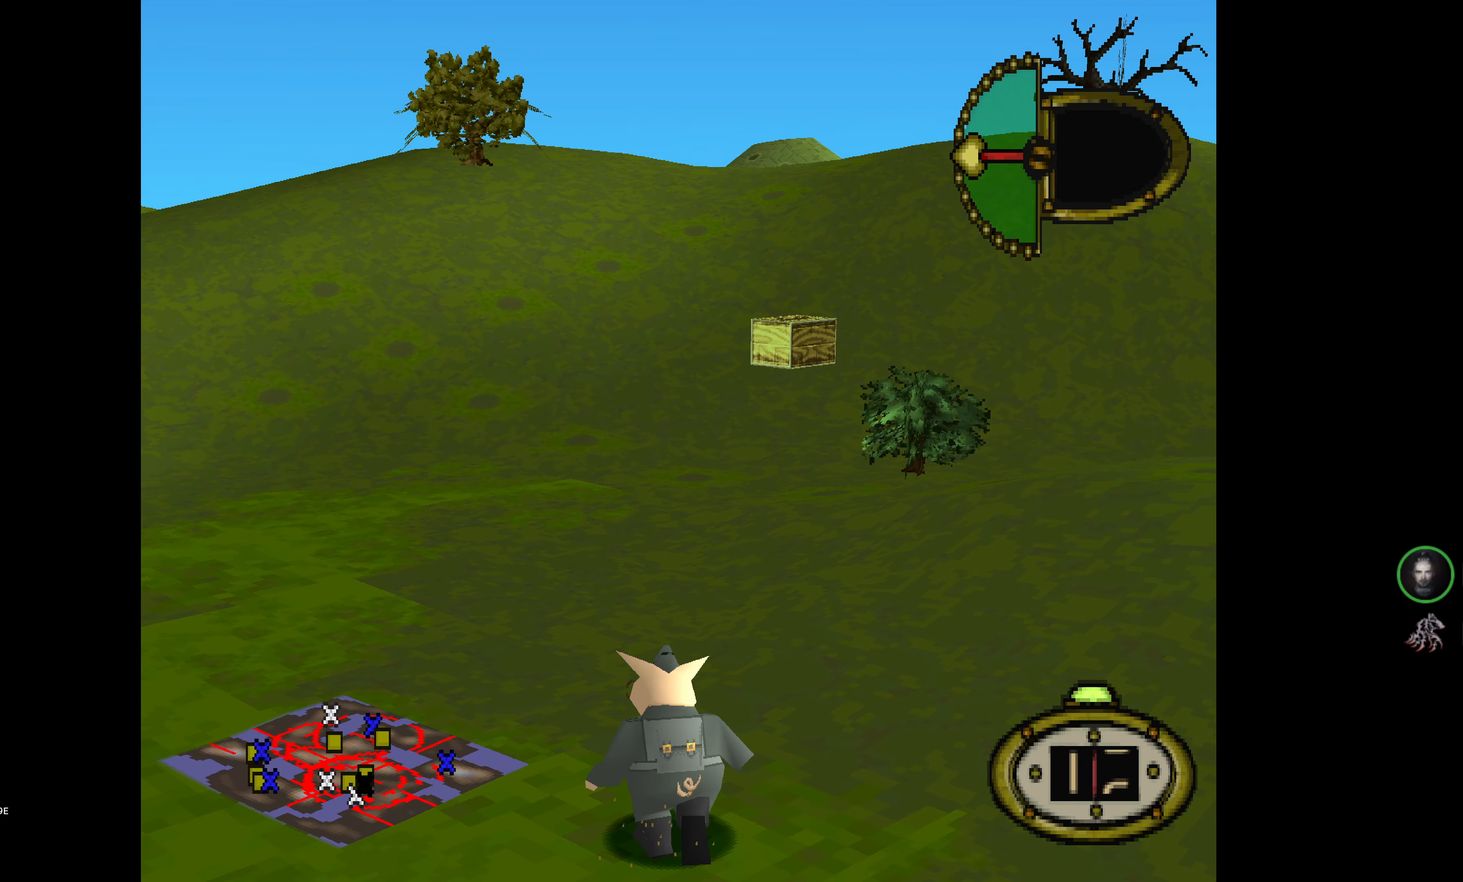
{"buttons": ["DPAD_UP", "DPAD_RIGHT"], "events": [[116, "DPAD_RIGHT", "down"], [366, "DPAD_UP", "down"]]}
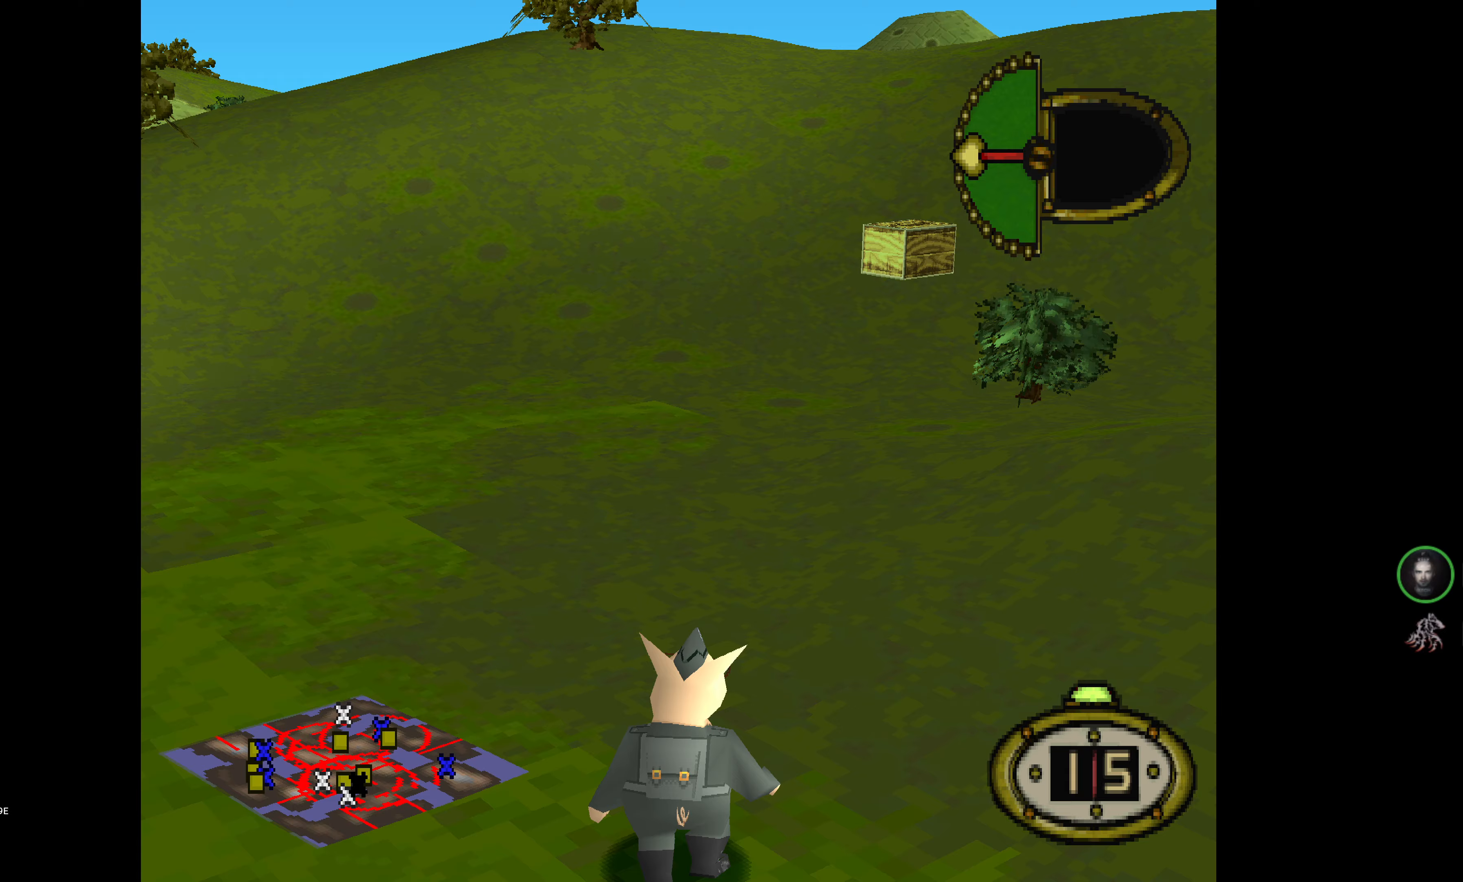
{"buttons": ["DPAD_LEFT"], "events": [[267, "DPAD_RIGHT", "up"], [317, "DPAD_UP", "up"], [417, "DPAD_LEFT", "down"]]}
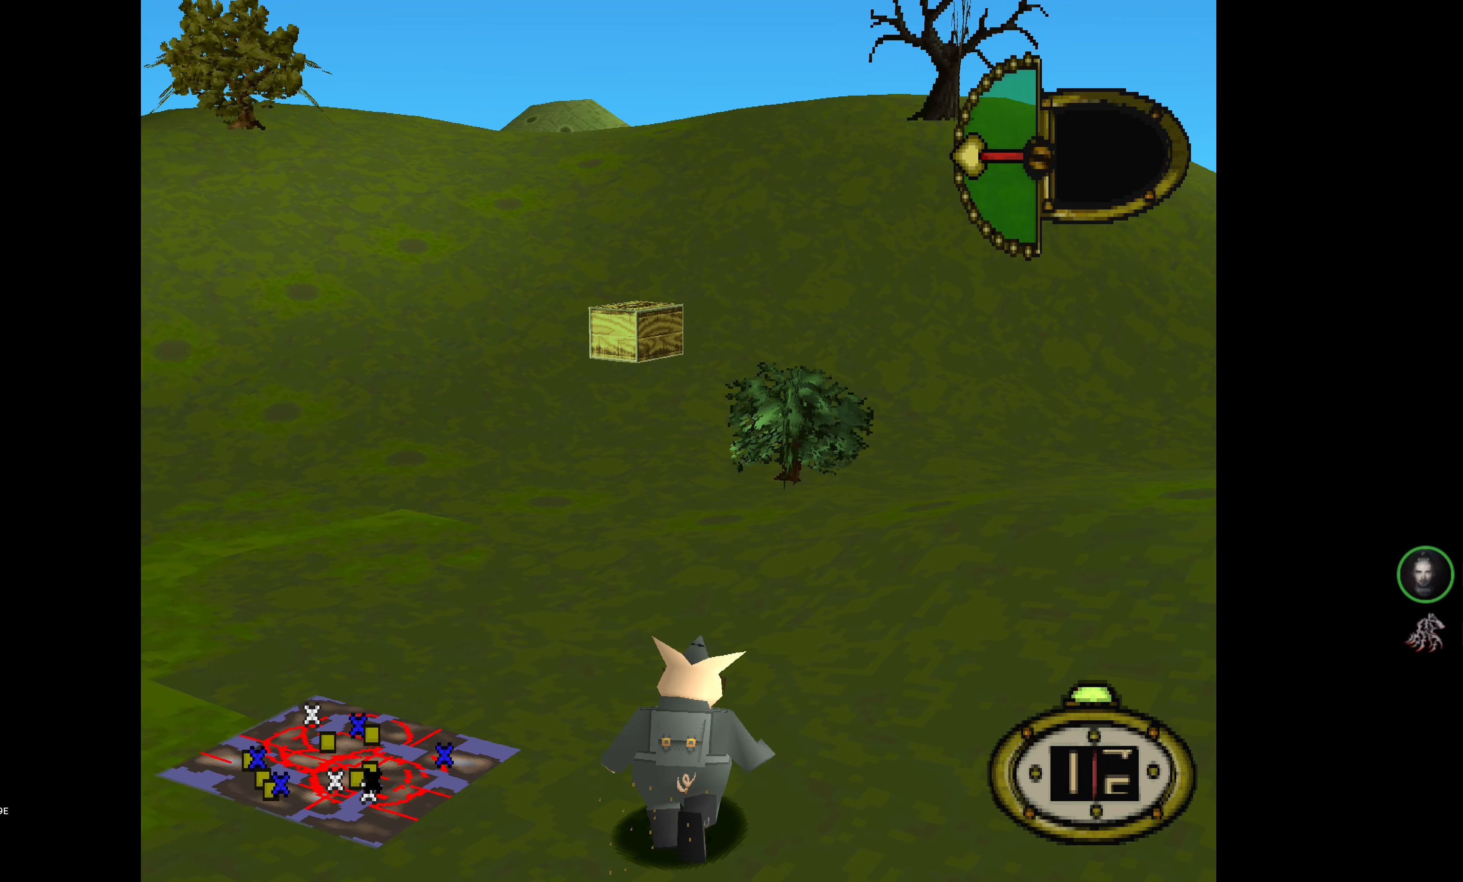
{"buttons": ["DPAD_DOWN", "DPAD_LEFT"], "events": [[117, "DPAD_DOWN", "down"]]}
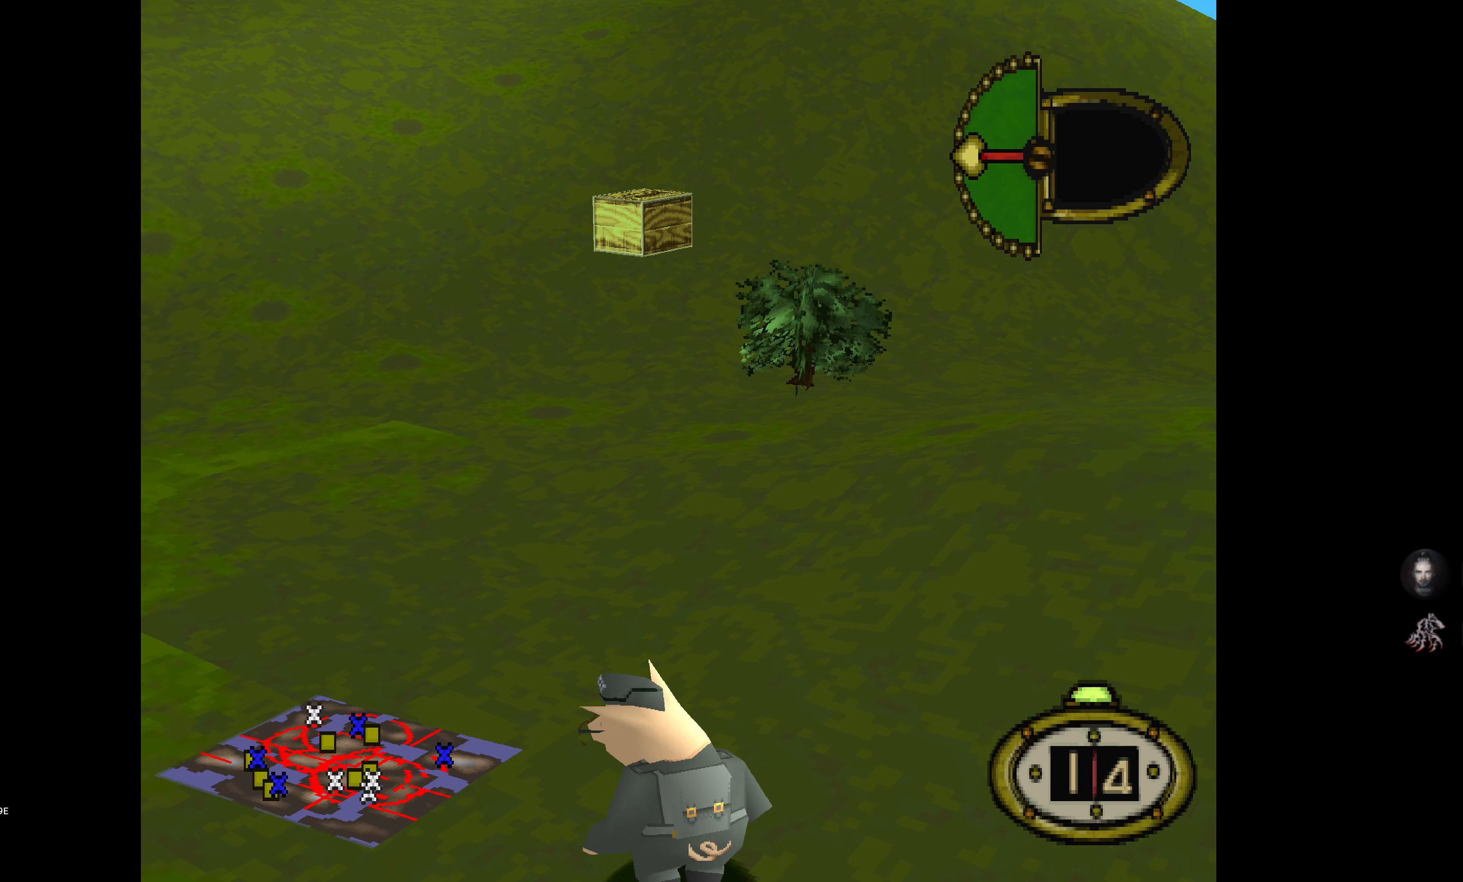
{"buttons": ["DPAD_LEFT"], "events": [[33, "DPAD_DOWN", "up"]]}
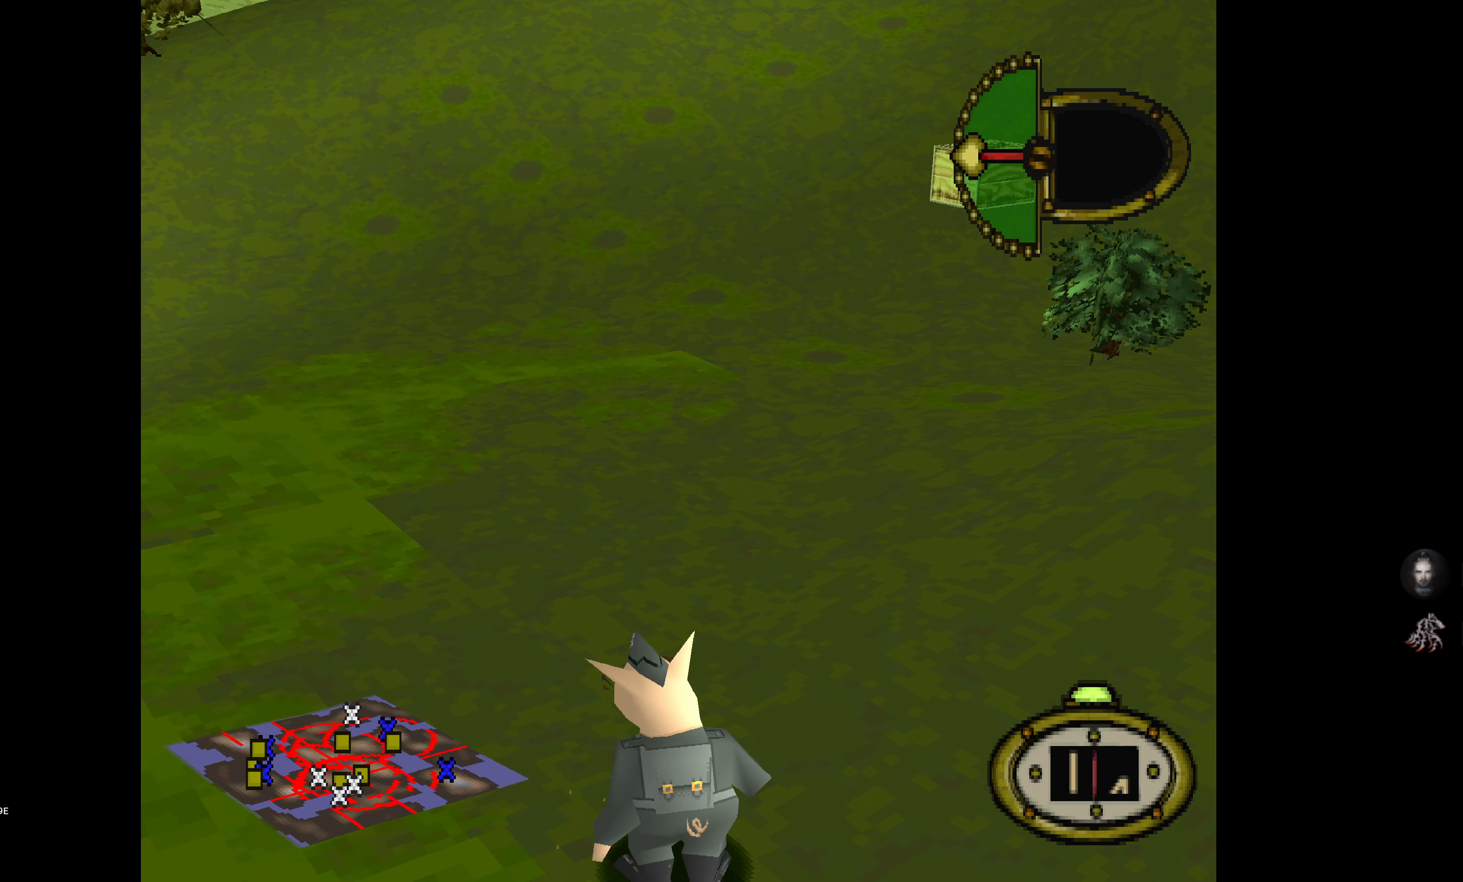
{"buttons": ["DPAD_UP", "DPAD_LEFT"], "events": [[117, "DPAD_UP", "down"], [200, "DPAD_UP", "up"], [400, "DPAD_UP", "down"]]}
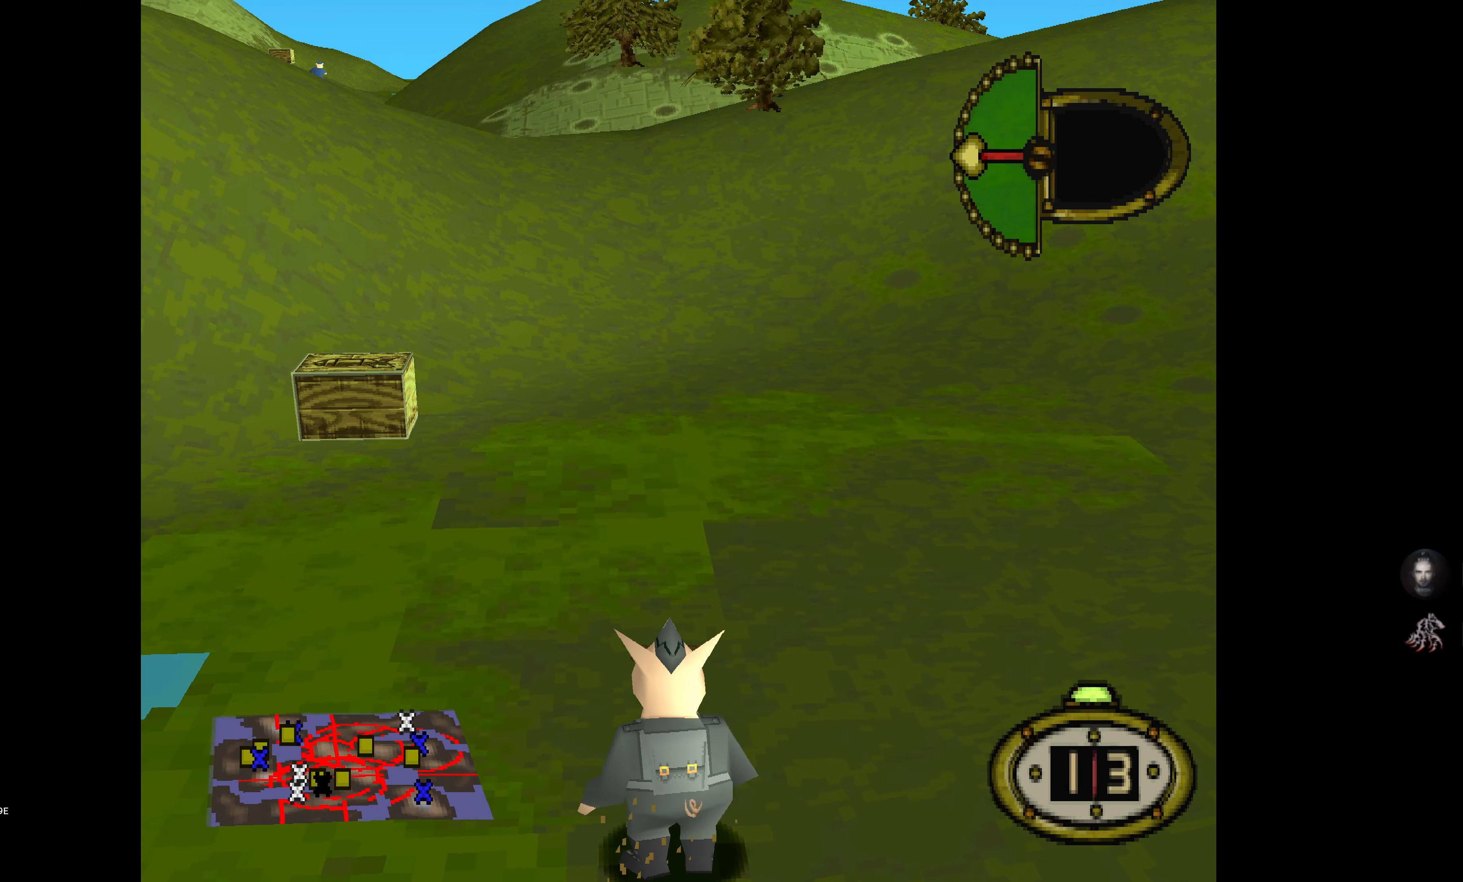
{"buttons": ["DPAD_UP"], "events": [[133, "DPAD_LEFT", "up"]]}
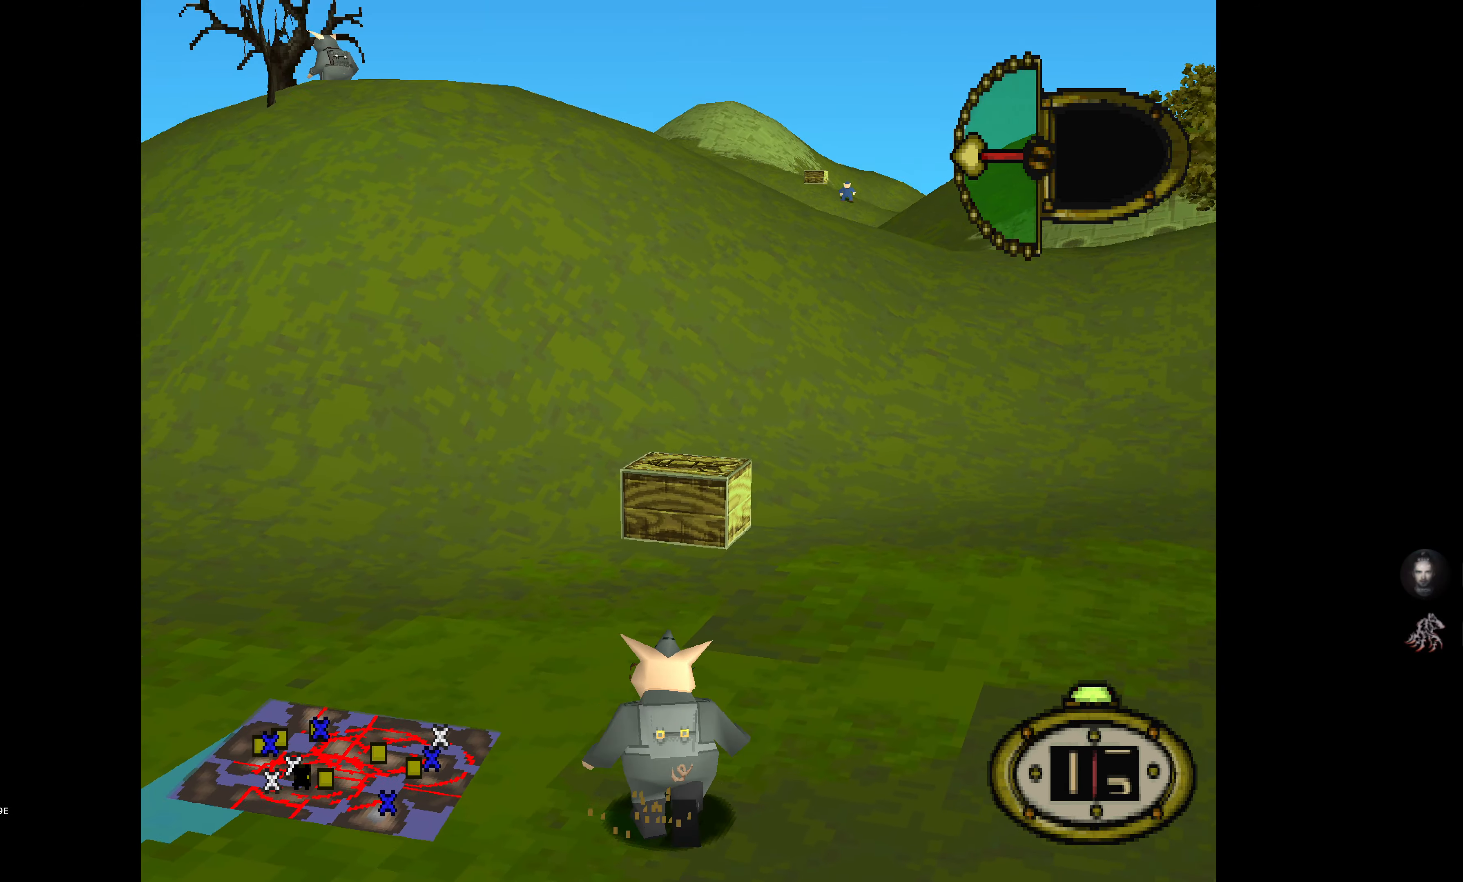
{"buttons": ["DPAD_UP", "DPAD_RIGHT"], "events": [[117, "DPAD_RIGHT", "down"]]}
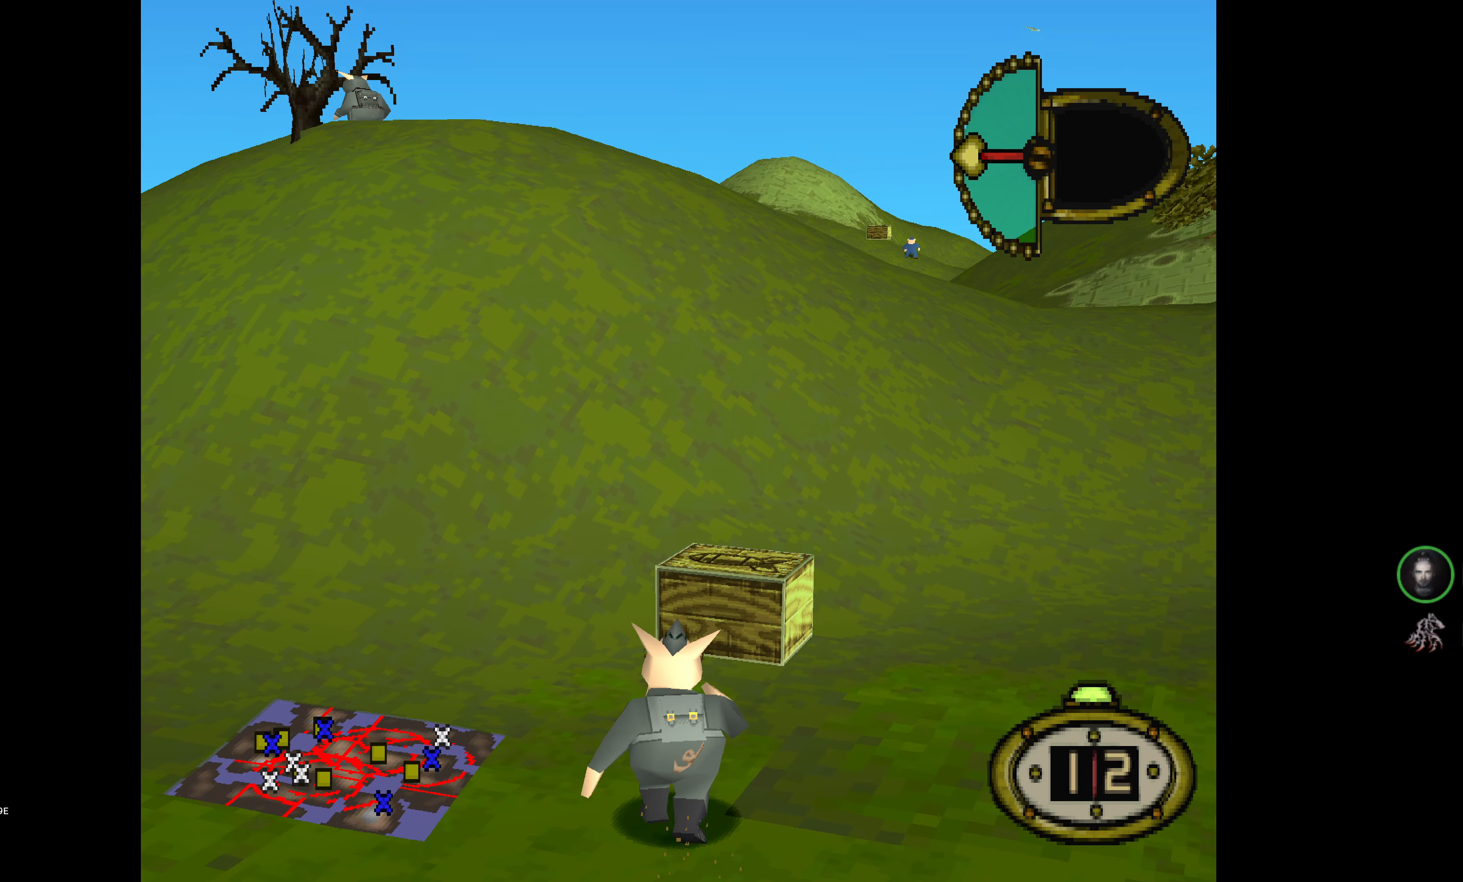
{"buttons": ["DPAD_UP"], "events": [[50, "DPAD_RIGHT", "up"]]}
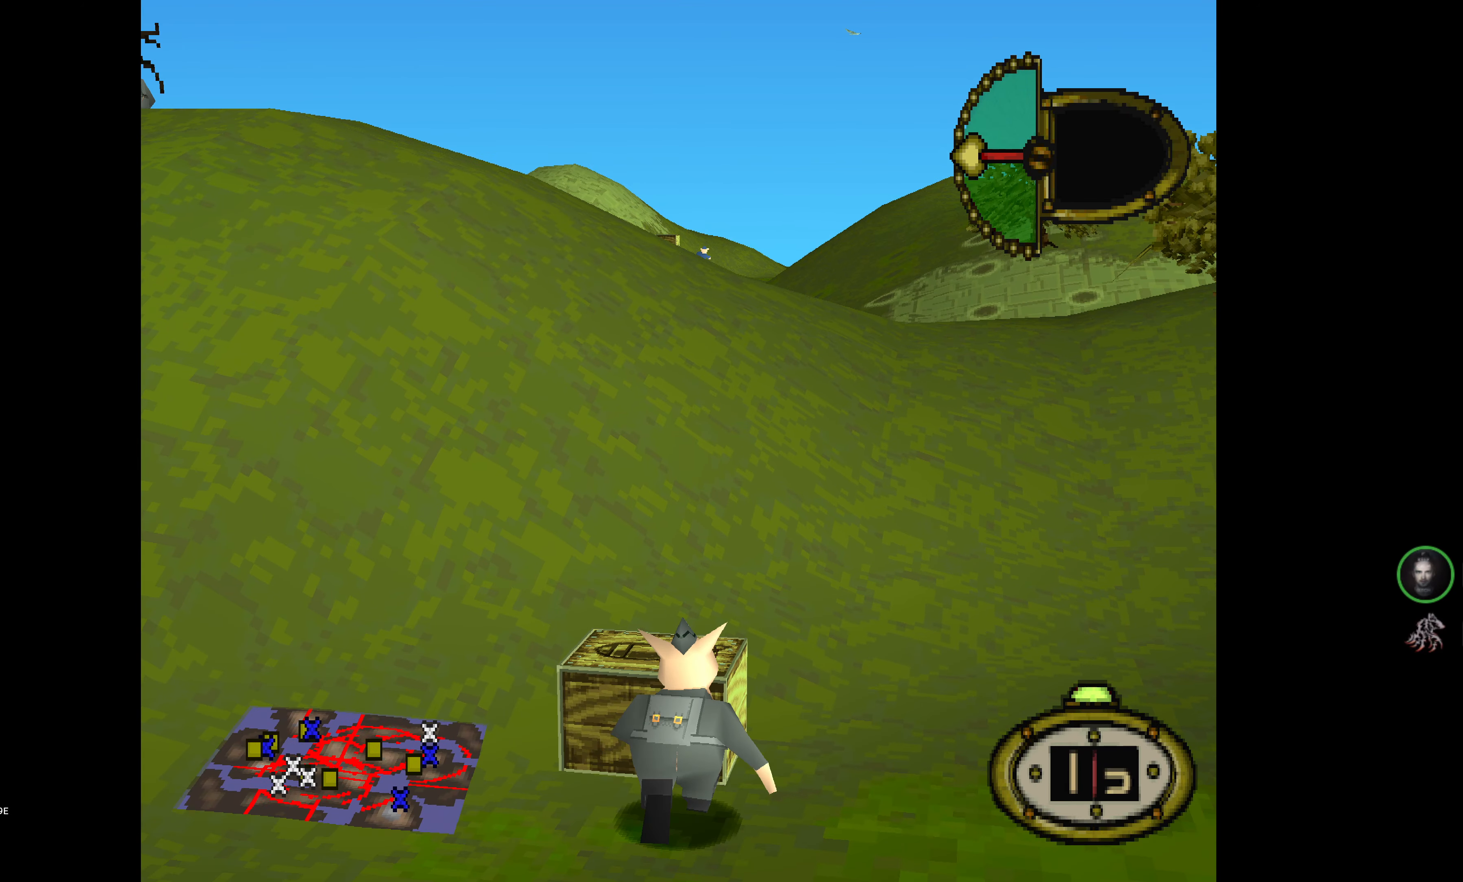
{"buttons": ["DPAD_UP"], "events": []}
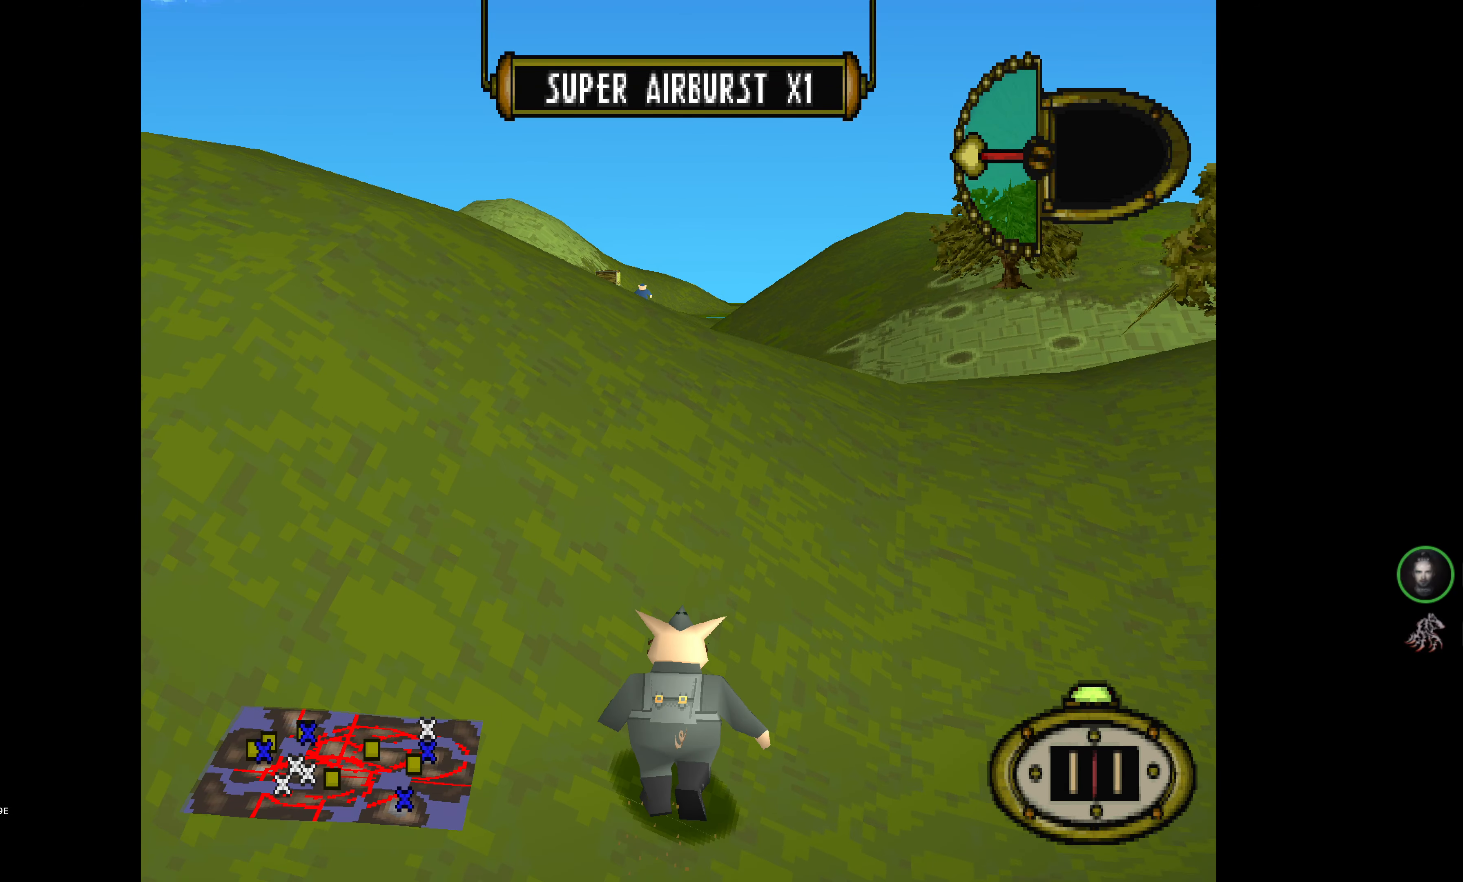
{"buttons": ["DPAD_UP"], "events": []}
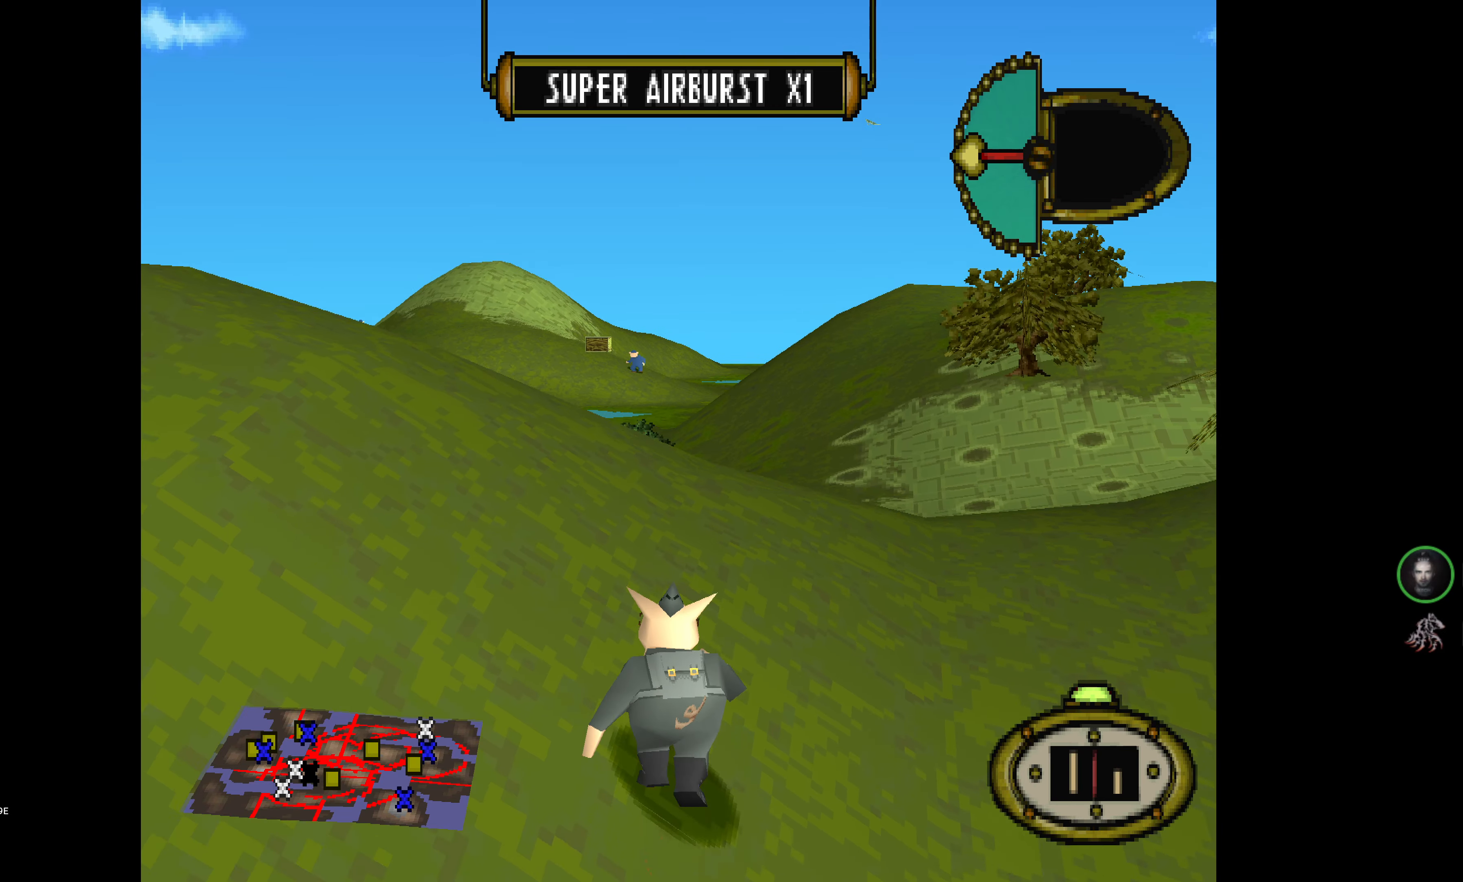
{"buttons": [], "events": [[50, "DPAD_UP", "up"], [100, "CIRCLE", "down"], [284, "CIRCLE", "up"]]}
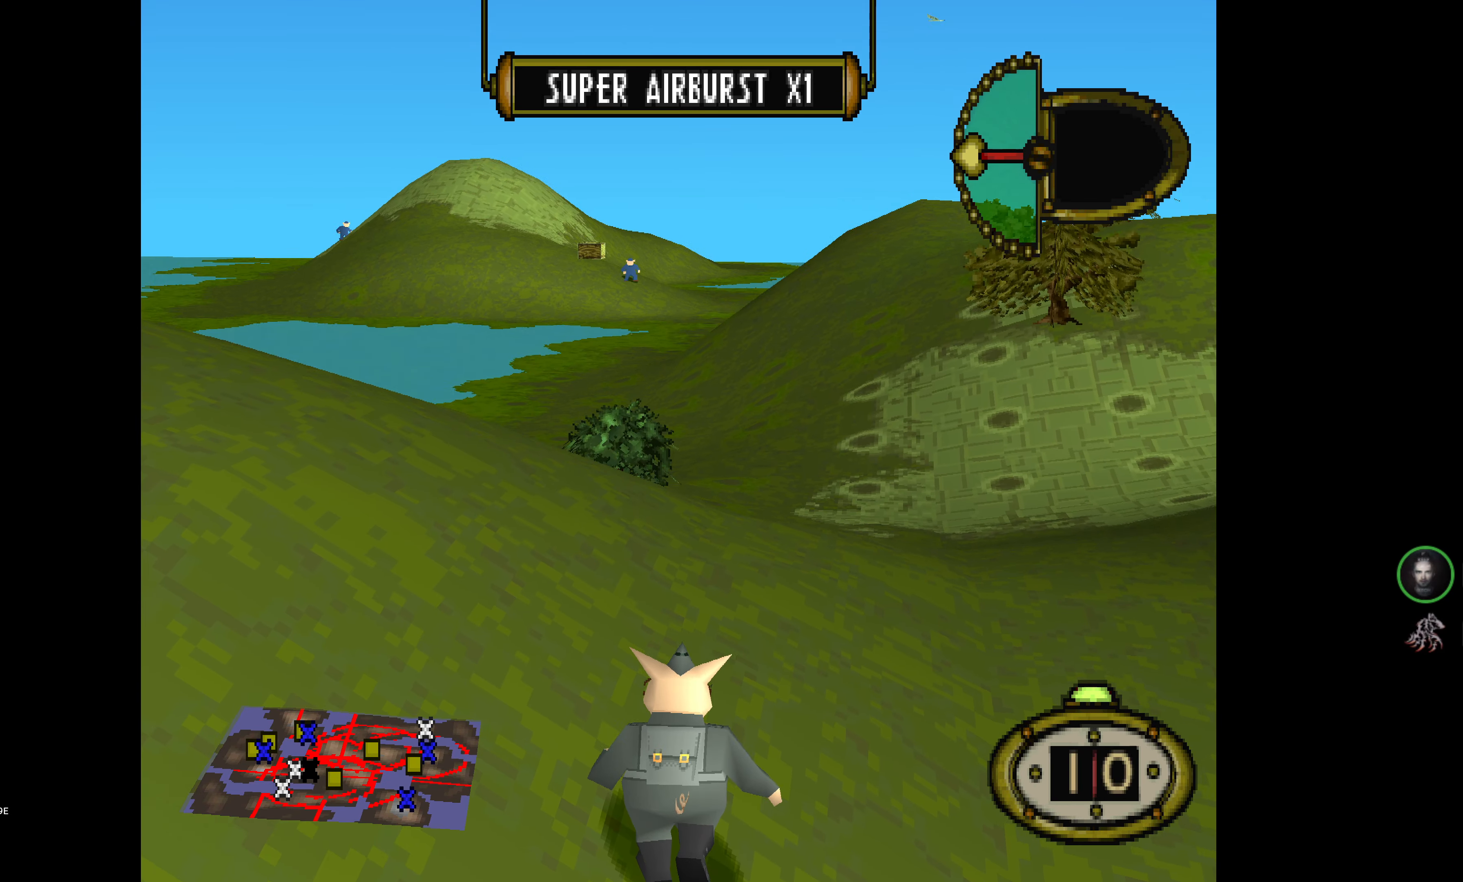
{"buttons": [], "events": []}
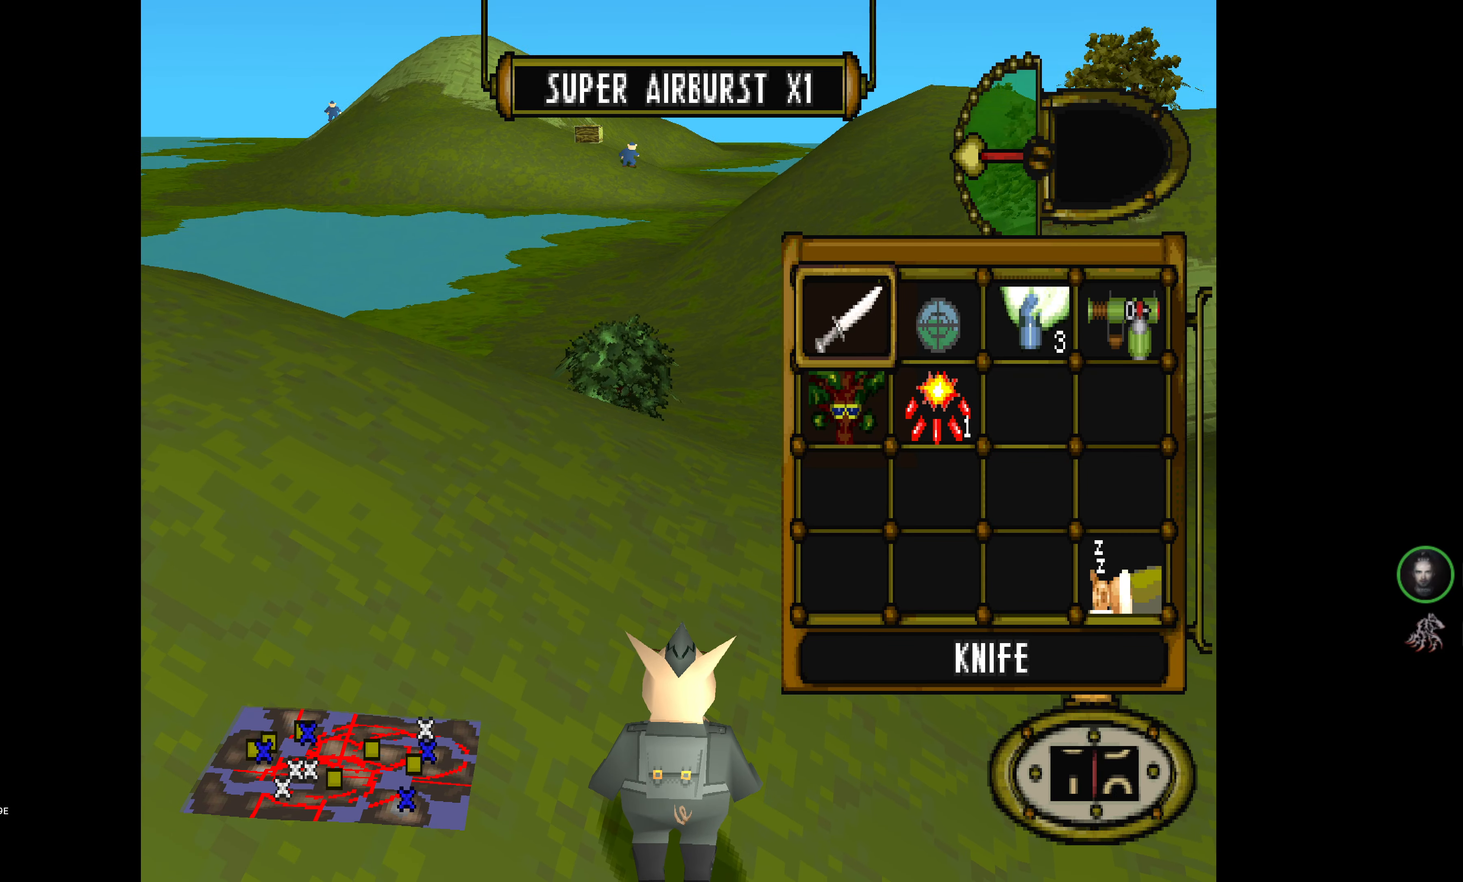
{"buttons": ["CROSS"], "events": [[150, "DPAD_RIGHT", "down"], [234, "DPAD_RIGHT", "up"], [317, "DPAD_DOWN", "down"], [417, "CROSS", "down"], [417, "DPAD_DOWN", "up"]]}
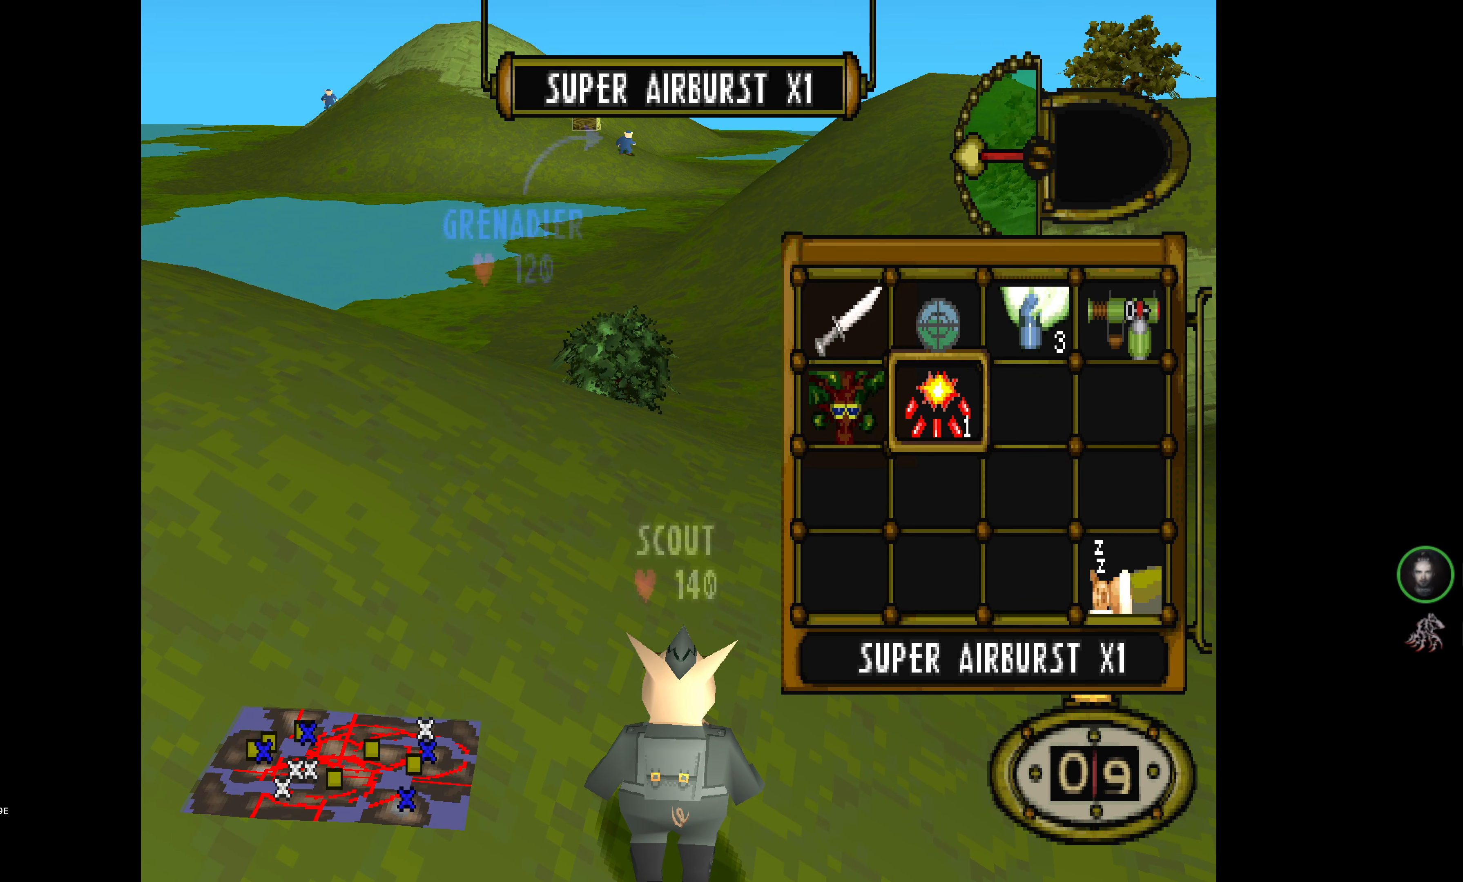
{"buttons": [], "events": [[34, "CROSS", "up"], [67, "DPAD_UP", "down"], [117, "DPAD_LEFT", "down"], [317, "DPAD_LEFT", "up"], [450, "DPAD_UP", "up"]]}